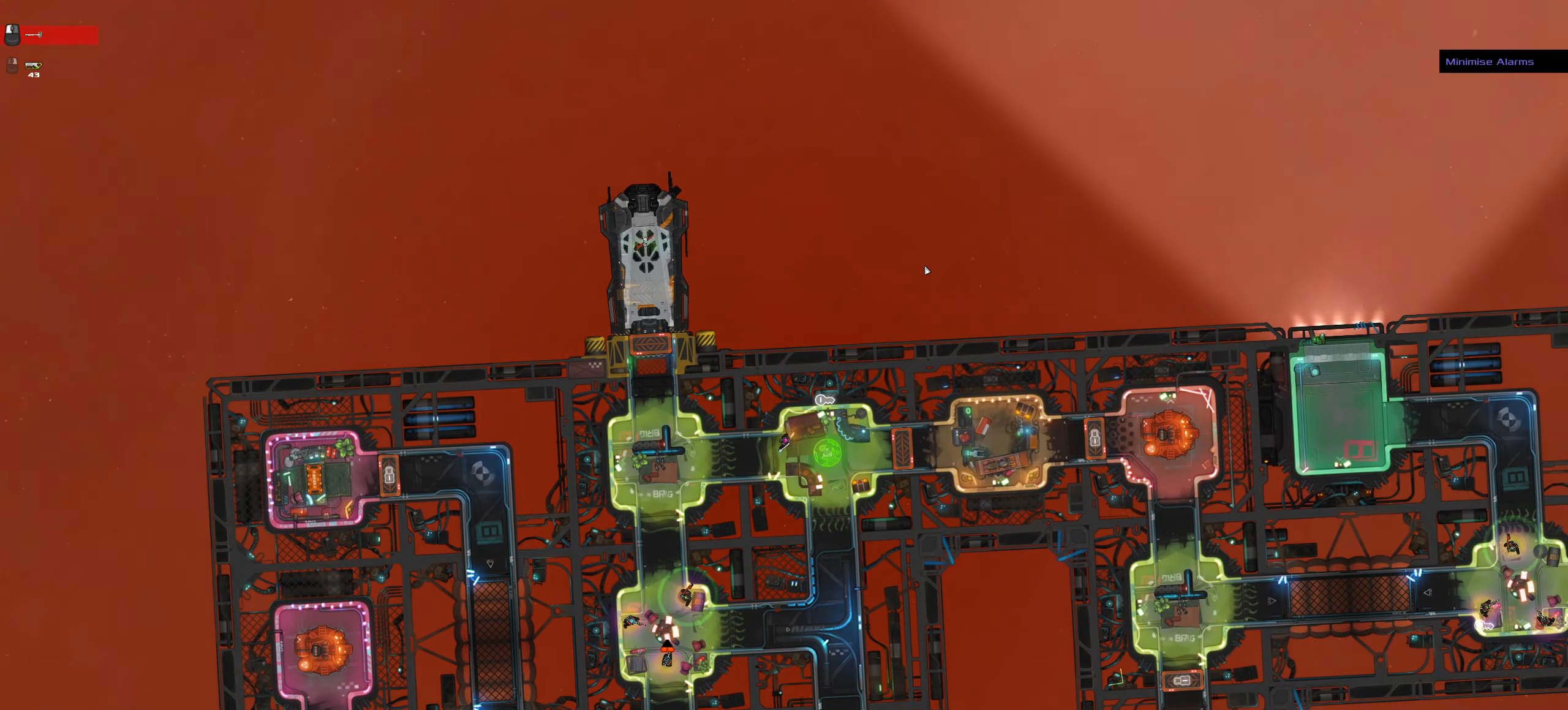
Gameplay with keyboard and mouse; each line is a JSON object with the keys and mouse buttons held at the frame after it. "events" lists presses ("down") and releases ("up") of ".", "/", "0", "1", "2", "3", "4", "5", "6", "7", "8", "9", "a", "alt_l", "alt_r", "b", "backslash", "backspace", "c", "caps_lock", "comma", "ctrl_l", "ctrl_r", "d", "down", "e", "equals", "f", "g", "h", "i", "j", "k", "l", "lbracket", "left", "m", "minus", "n", "o", "p", "q", "quote", "r", "rbracket", "return", "right", "s", "semicolon", "shift_l", "shift_r", "space", "super", "t", "tab", "tilde", "u", "up", "v", "w", "x", "y", "z", "mouse_left", "mouse_wheel" and "mouse_right" between this image and that frame as [ms after this image, input, new state], when the widget could be followed in between. "mouse_left", "mouse_wheel", "mouse_right" = the "left", "wheel", "right" buttons of the "mouse" list. No other keys are recorded. "wheel" means that the mouse wheel is clicked or scrolled. Not read: mouse_move.
{"keys": ["a", "ctrl_l", "s"], "mouse": [], "events": [[67, "z", "up"], [167, "s", "down"], [350, "a", "down"]]}
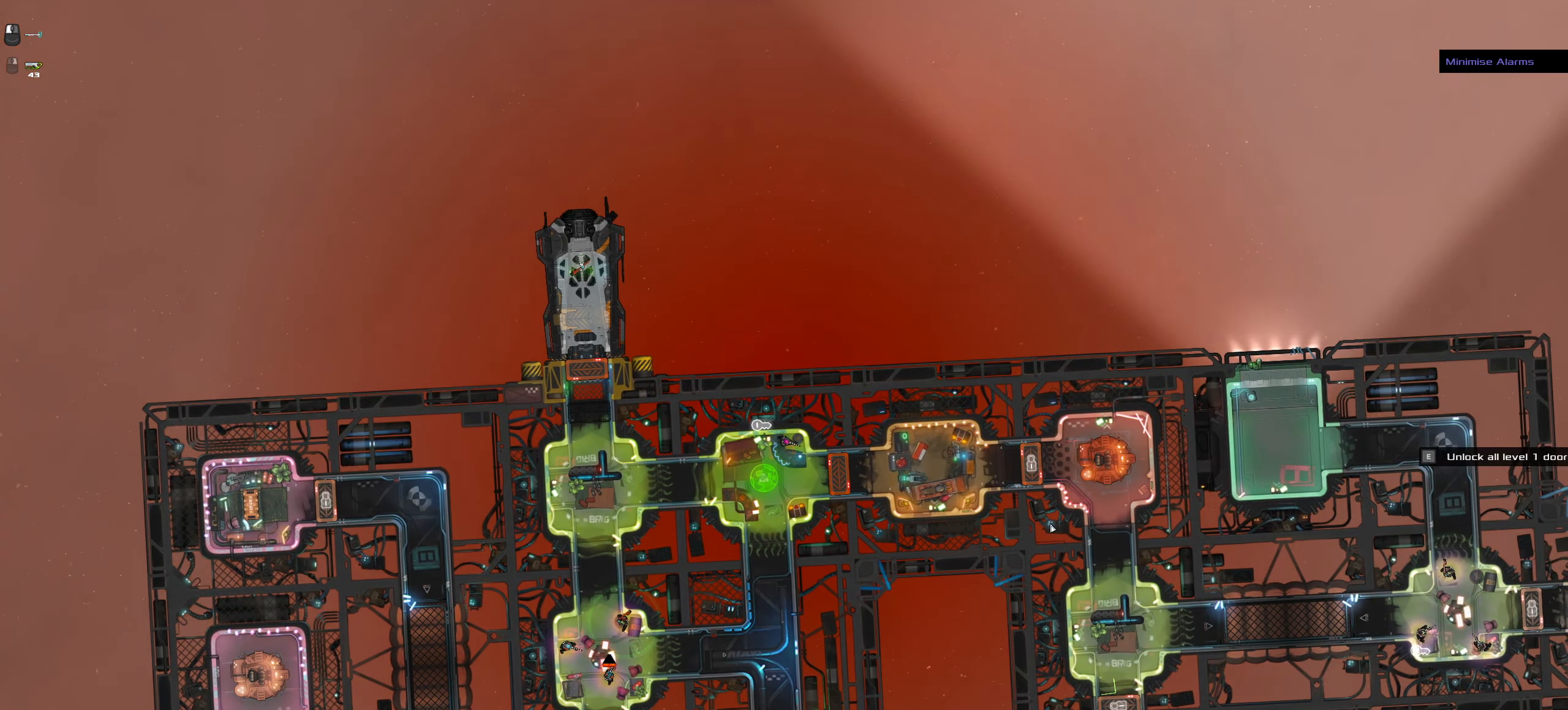
{"keys": ["ctrl_l"], "mouse": [], "events": [[34, "space", "down"], [84, "a", "up"], [84, "s", "up"], [167, "space", "up"]]}
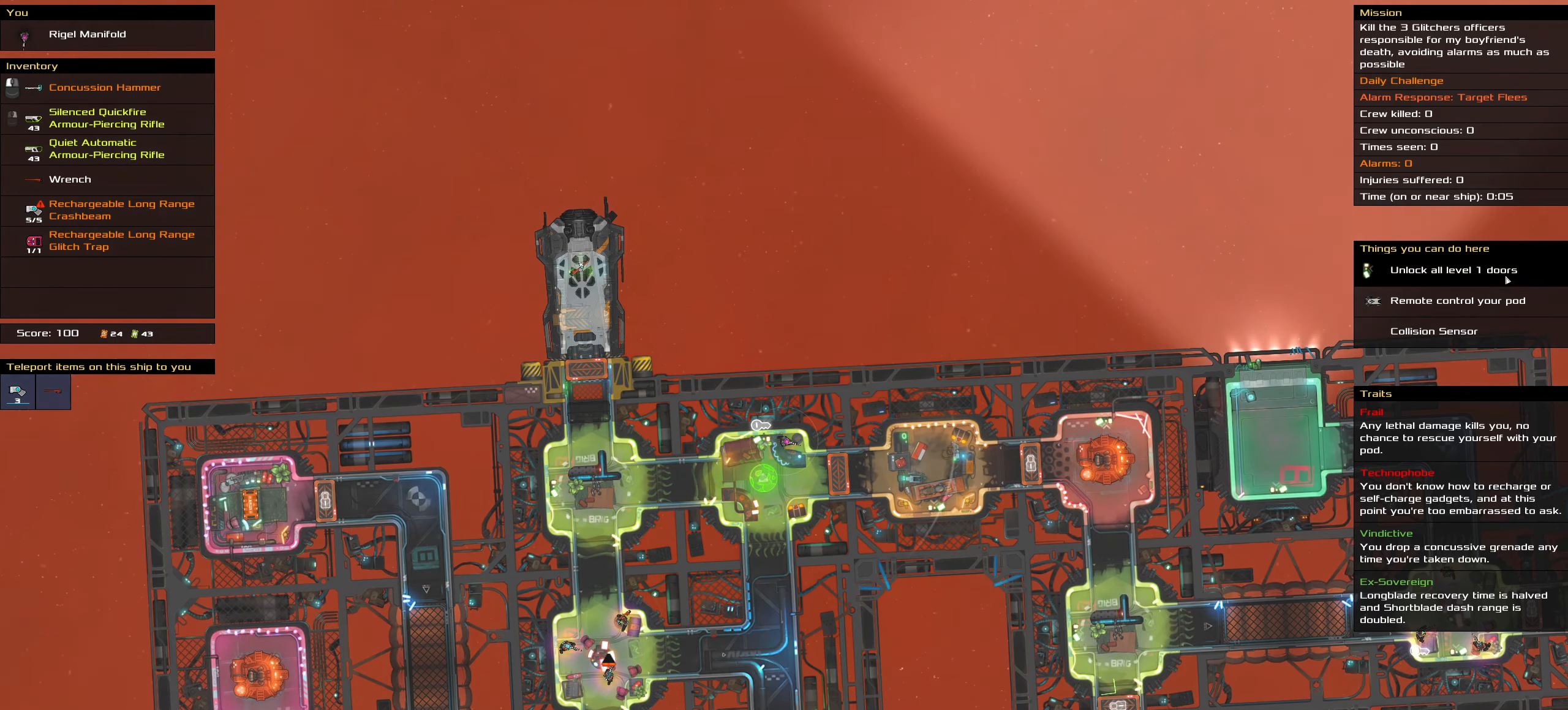
{"keys": ["ctrl_l"], "mouse": [], "events": []}
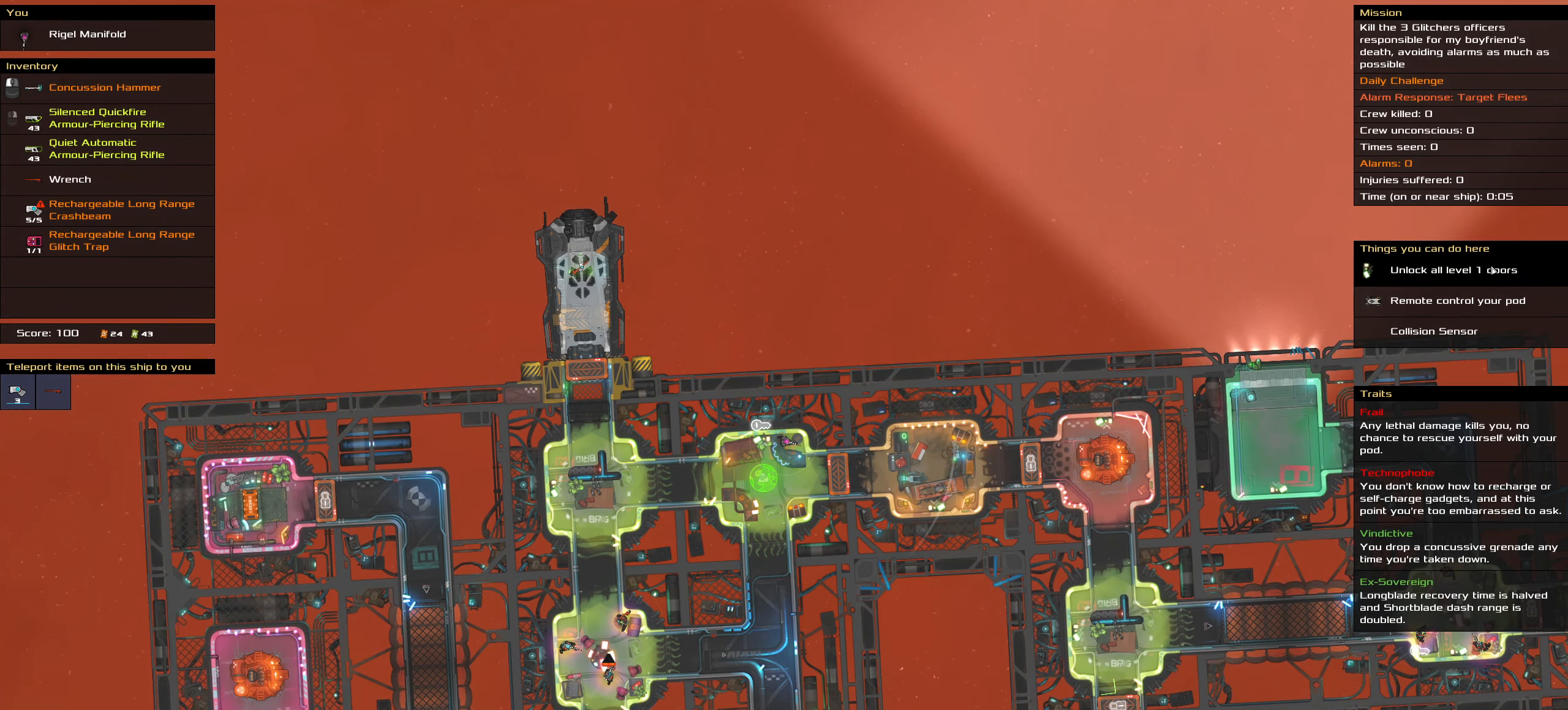
{"keys": ["ctrl_l"], "mouse": [], "events": [[67, "mouse_left", "down"], [167, "mouse_left", "up"], [167, "space", "down"], [300, "space", "up"]]}
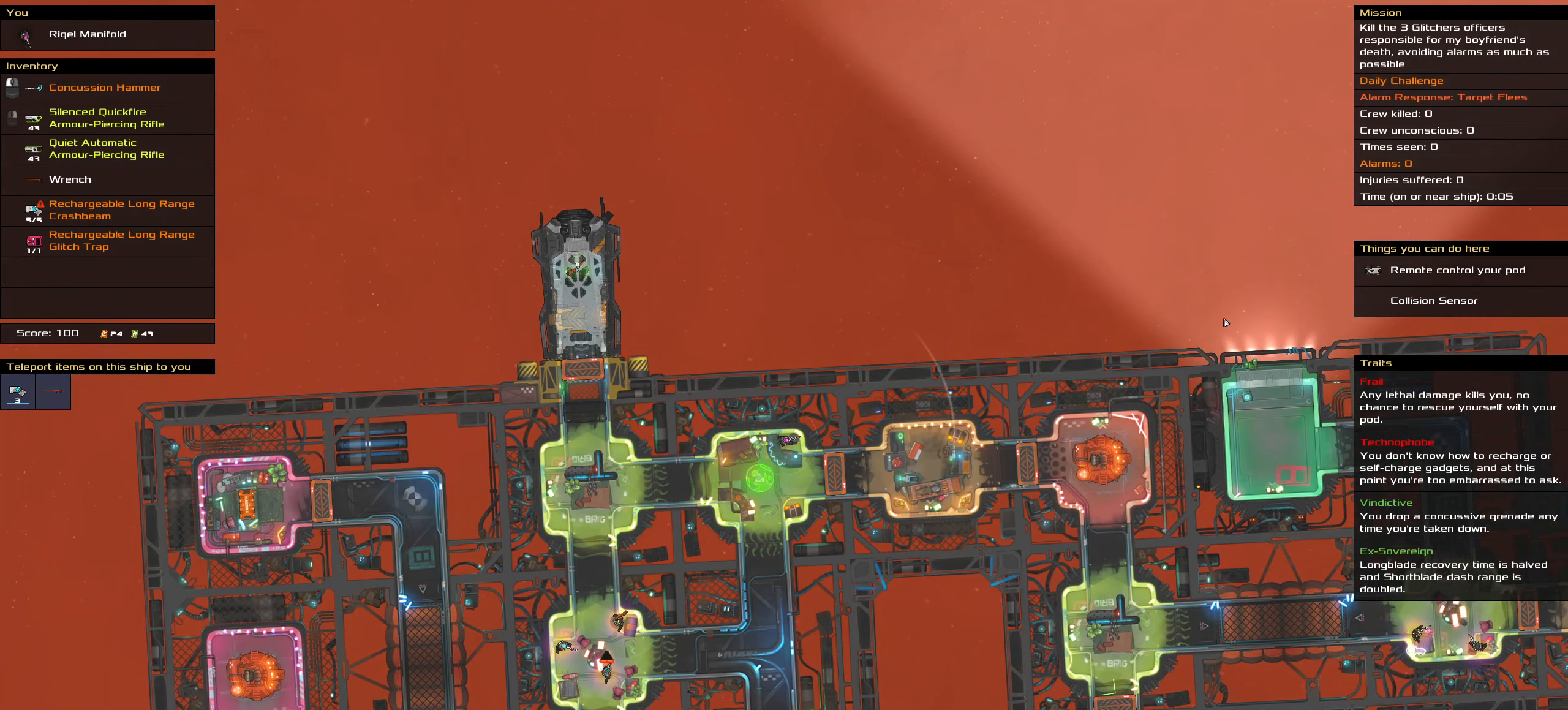
{"keys": [], "mouse": [], "events": [[34, "ctrl_l", "up"]]}